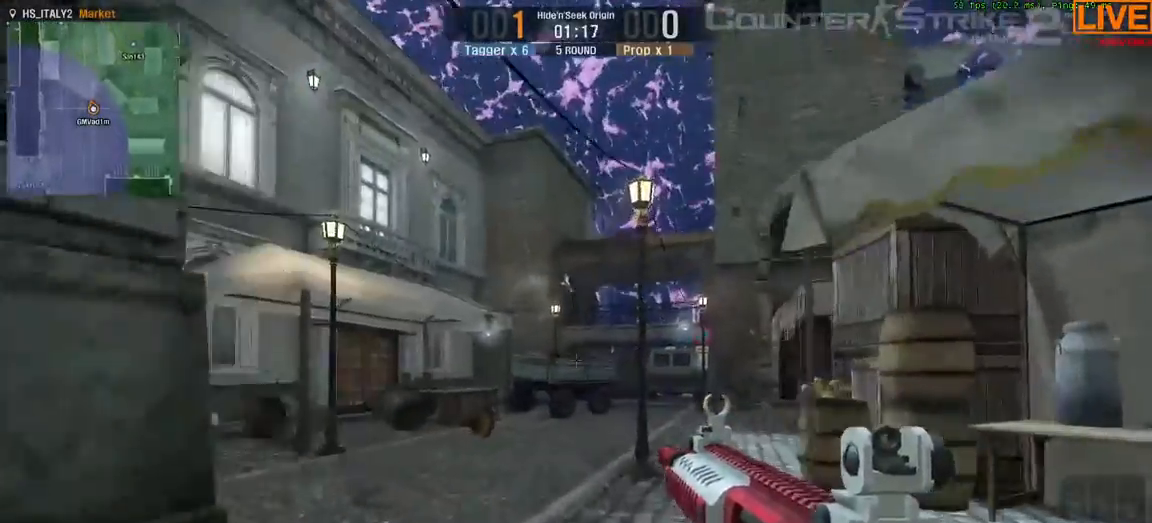
Gameplay with keyboard; each line is a JSON object with the keys held at the frame after it. "events" lists presses ("down") and releases ("up") of ".", "/", "0", "1", "2", "3", "4", "5", "6", "7", "8", "9", "a", "alt_l", "b", "backslash", "backspace", "c", "caps_lock", "comma", "ctrl", "d", "down", "equals", "escape", "f1", "f10", "f11", "f12", "f2", "f3", "f4", "f5", "f6", "f7", "f8", "f9", "g", "h", "i", "j", "k", "l", "lbracket", "left", "m", "minus", "n", "num0", "num1", "num2", "num3", "num4", "num5", "num6", "num7", "num8", "num9", "o", "p", "q", "quote", "r", "rbracket", "return", "right", "s", "semicolon", "shift_l", "shift_r", "space", "super", "t", "tab", "tilde", "u", "up", "v", "w", "x", "y" and "z" between this image and that frame as [ms after this image, input, new state], when the widget could be followed in between. No other keys are recorded. Mouse input is not recorded. Not read: alt_r e f.
{"keys": ["w"], "events": [[283, "a", "down"], [283, "s", "down"], [467, "a", "up"], [467, "s", "up"]]}
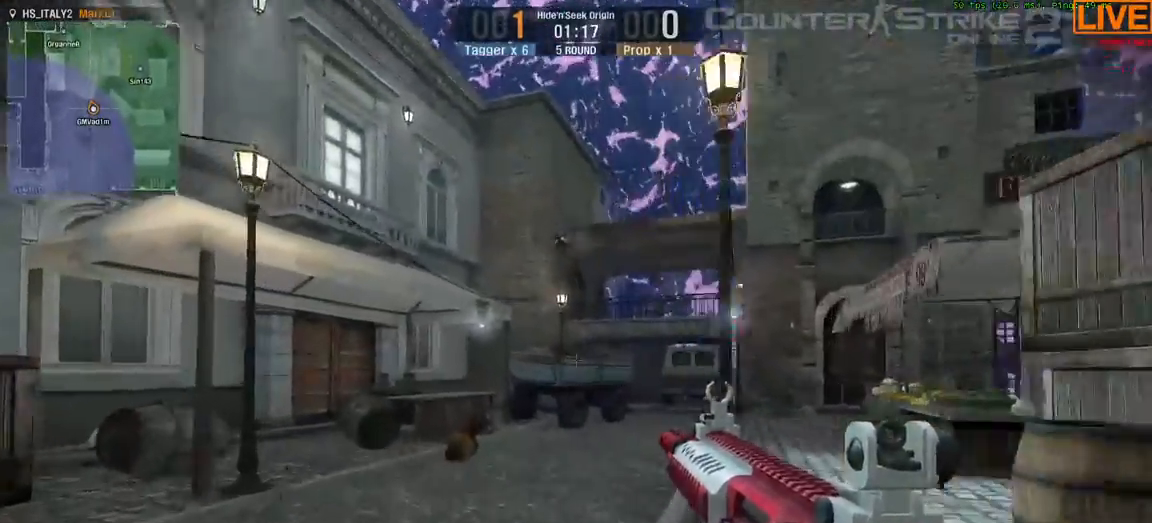
{"keys": ["w"], "events": []}
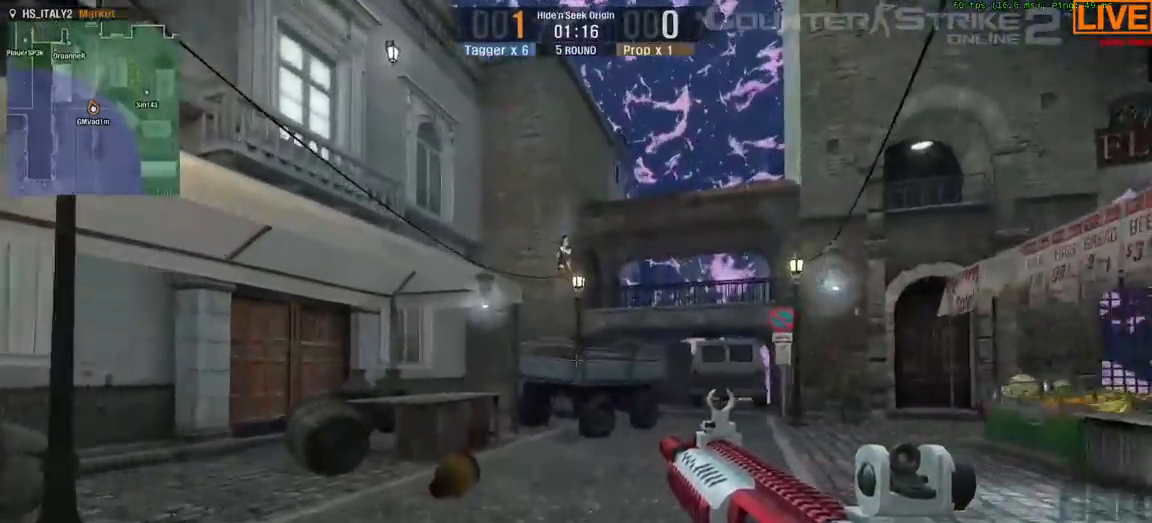
{"keys": ["a", "s", "w"]}
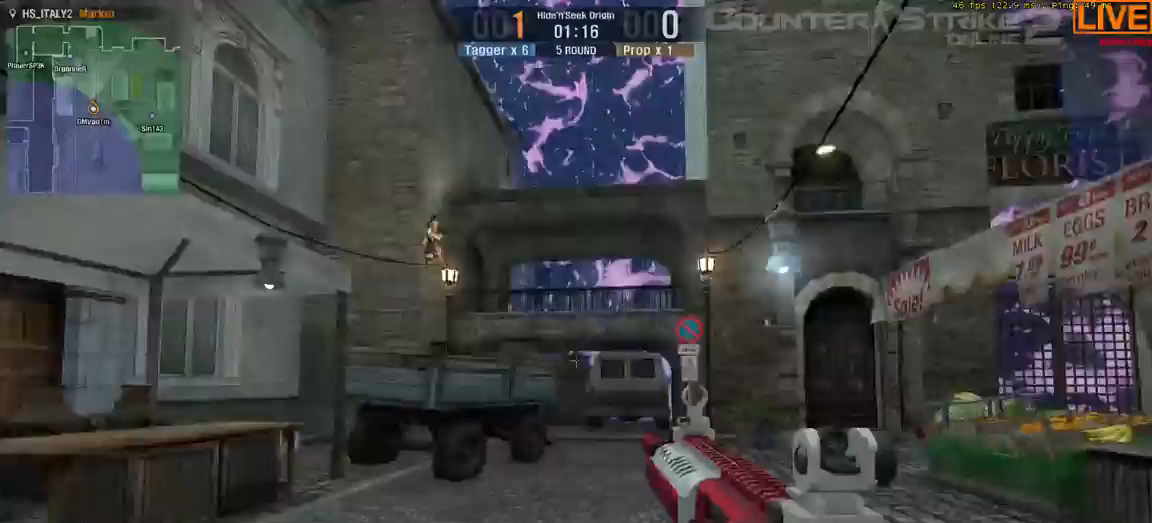
{"keys": ["d", "w"], "events": [[167, "a", "up"], [167, "s", "up"], [267, "d", "down"]]}
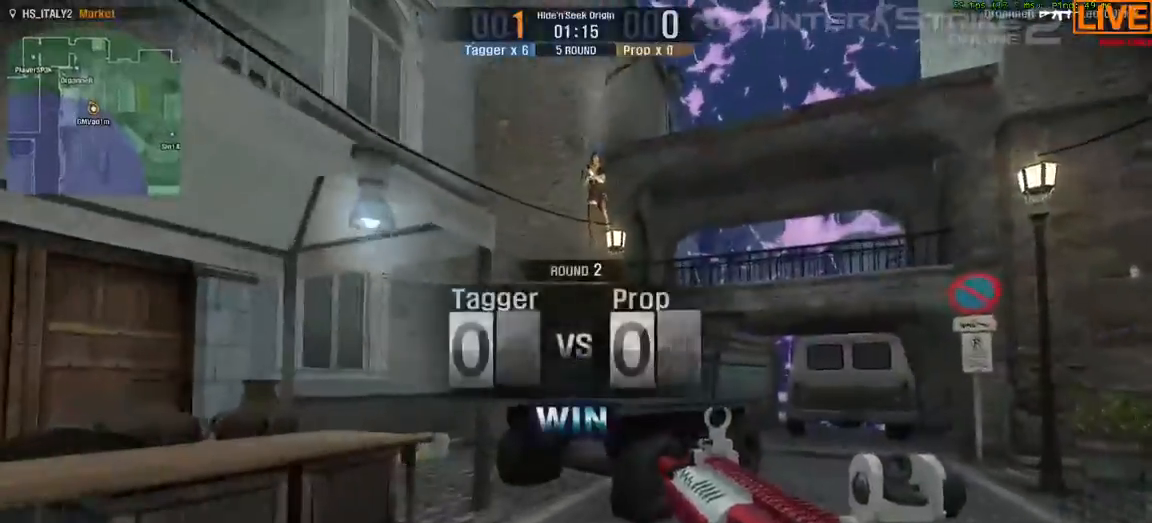
{"keys": ["d", "w"], "events": [[100, "d", "up"], [317, "d", "down"]]}
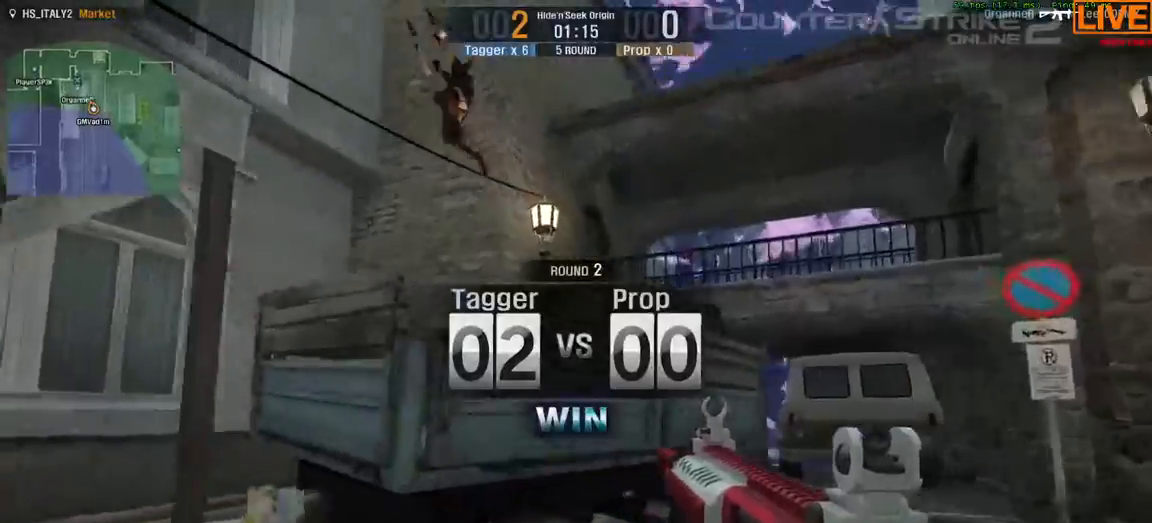
{"keys": ["d", "s"], "events": [[17, "w", "up"], [267, "s", "down"]]}
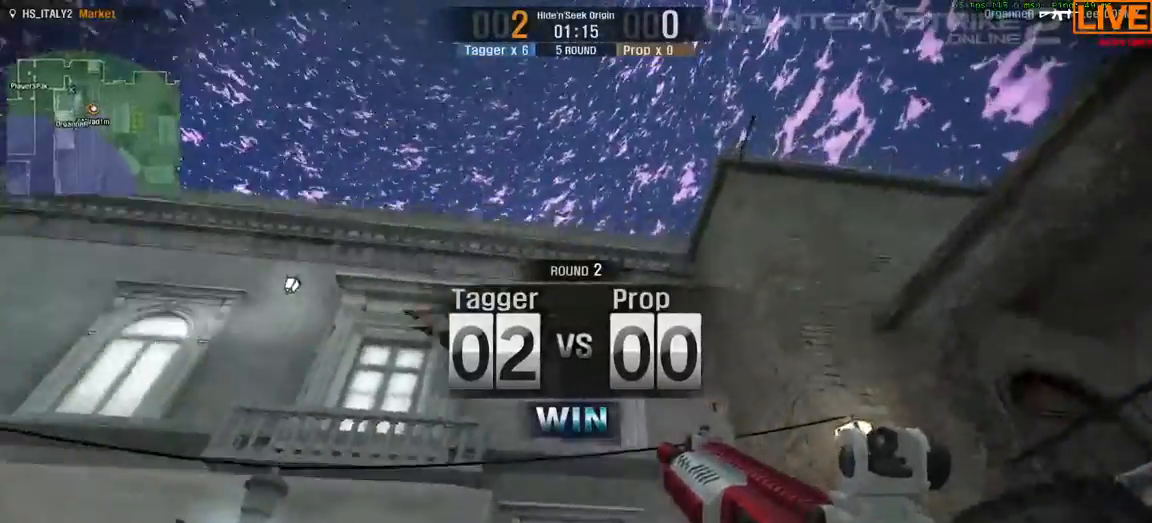
{"keys": ["d"], "events": [[200, "s", "up"]]}
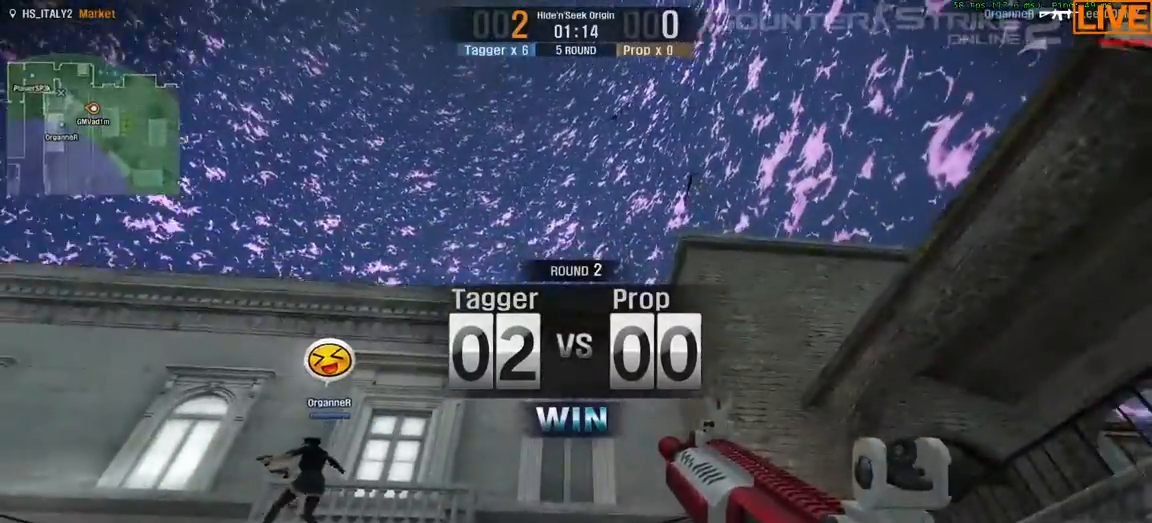
{"keys": [], "events": [[67, "w", "down"], [200, "d", "up"], [283, "w", "up"]]}
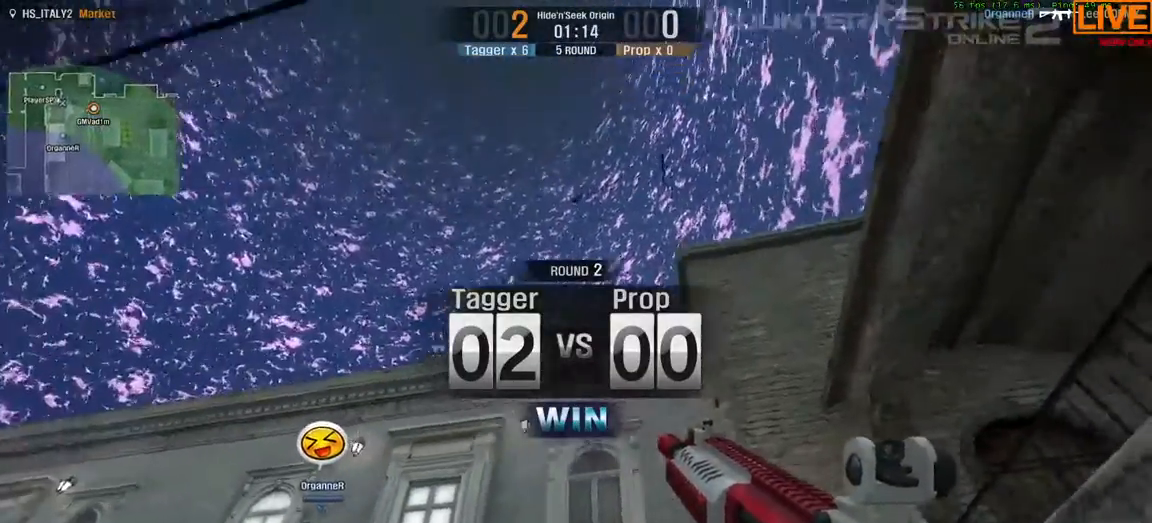
{"keys": [], "events": []}
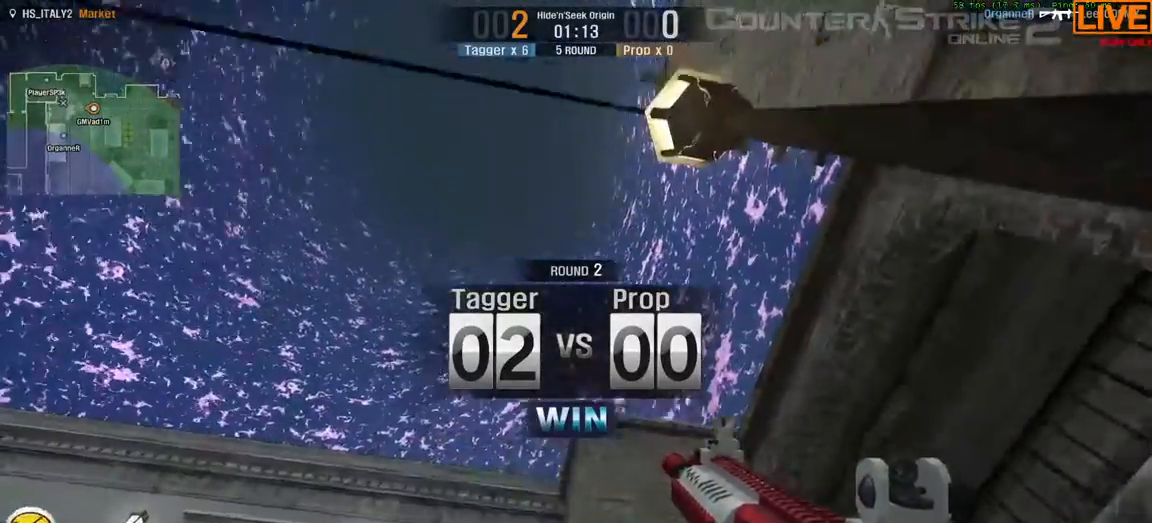
{"keys": [], "events": []}